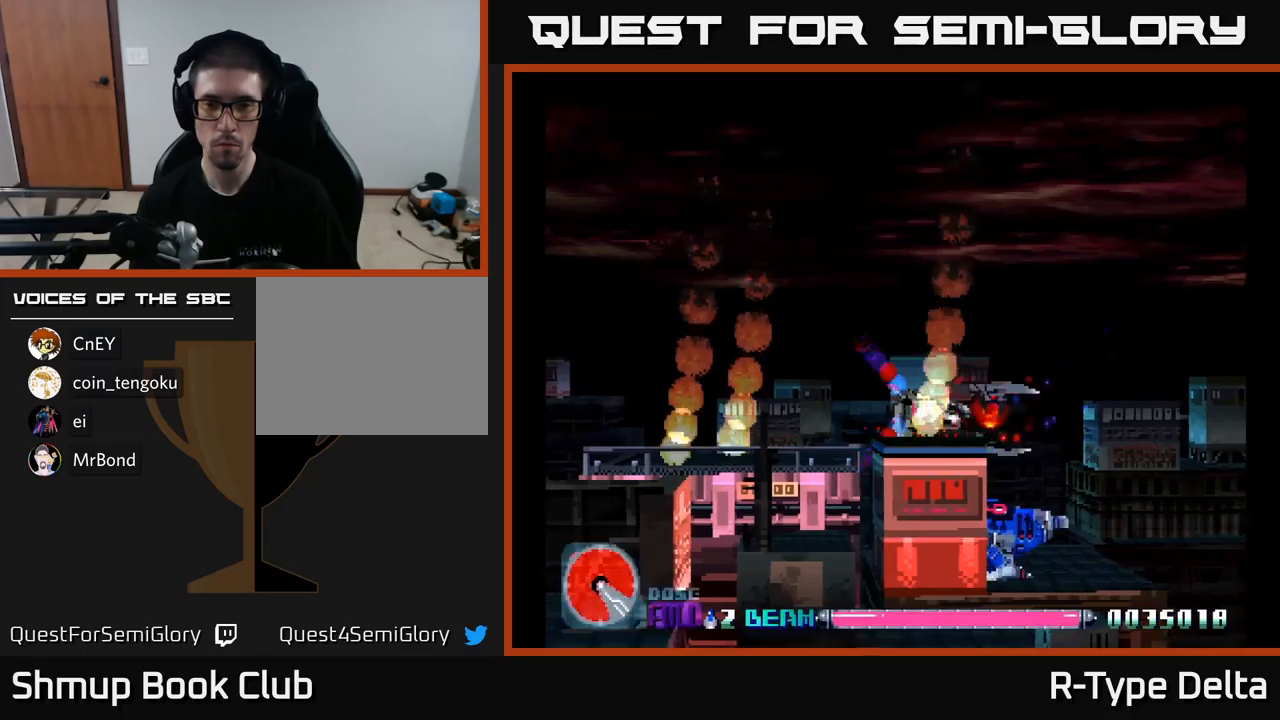
Gameplay with a controller (Xbox layout); each line is a JSON object with the inputs held at the frame after it. "events" lists button and stick changes between this image and that frame as [ms after this image, input, new state], when the widget could be followed in between. Not read: left_stick.
{"buttons": ["X", "DPAD_LEFT"], "right_stick": "center", "events": [[17, "DPAD_LEFT", "down"], [117, "DPAD_LEFT", "up"], [450, "DPAD_LEFT", "down"]]}
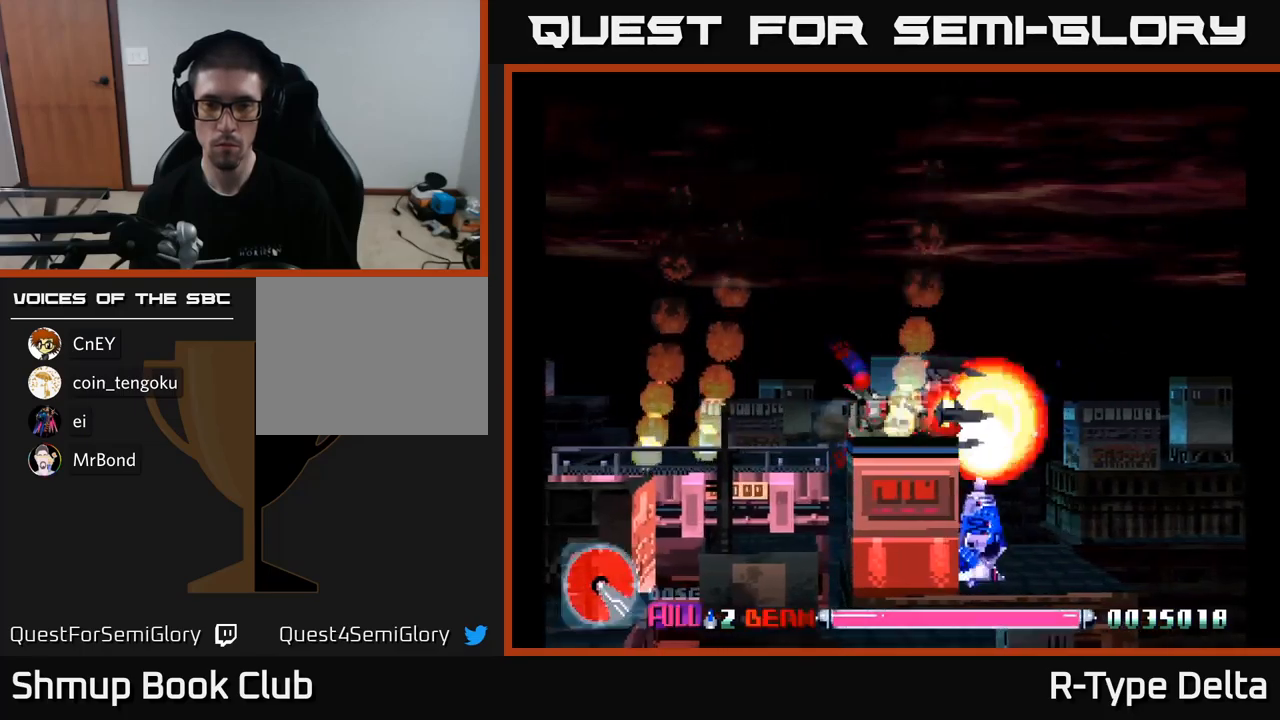
{"buttons": ["X"], "right_stick": "center", "events": [[17, "DPAD_LEFT", "up"], [400, "DPAD_LEFT", "down"], [483, "DPAD_LEFT", "up"]]}
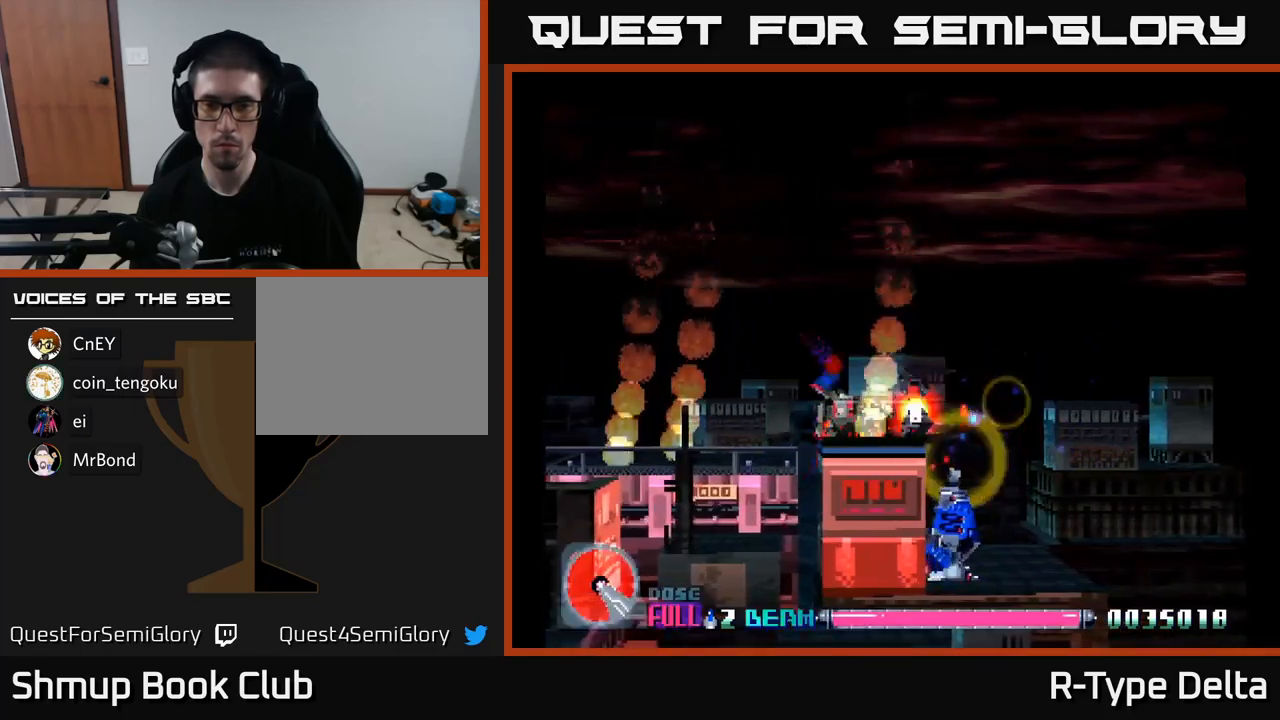
{"buttons": ["X"], "right_stick": "center", "events": [[400, "DPAD_LEFT", "down"], [483, "DPAD_LEFT", "up"]]}
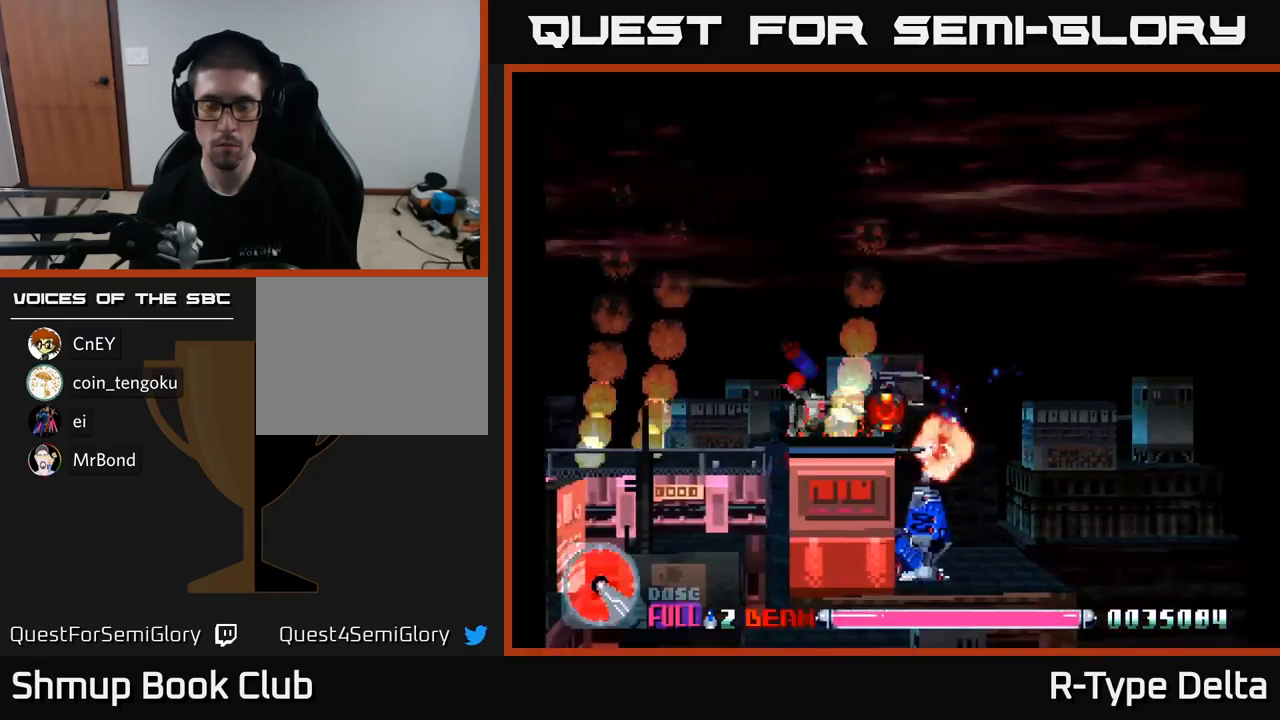
{"buttons": ["X"], "right_stick": "center", "events": []}
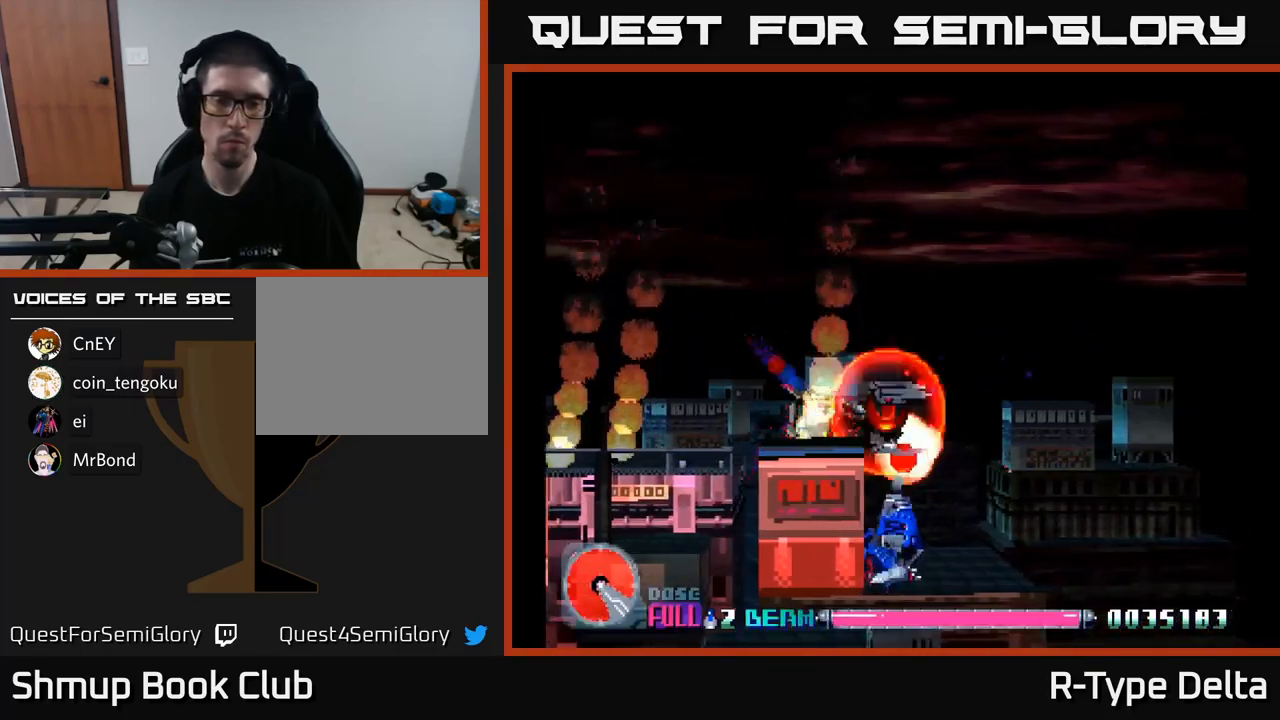
{"buttons": ["A", "DPAD_UP", "DPAD_RIGHT"], "right_stick": "center", "events": [[17, "DPAD_LEFT", "down"], [117, "DPAD_LEFT", "up"], [400, "DPAD_UP", "down"], [450, "A", "down"], [467, "DPAD_RIGHT", "down"], [500, "X", "up"]]}
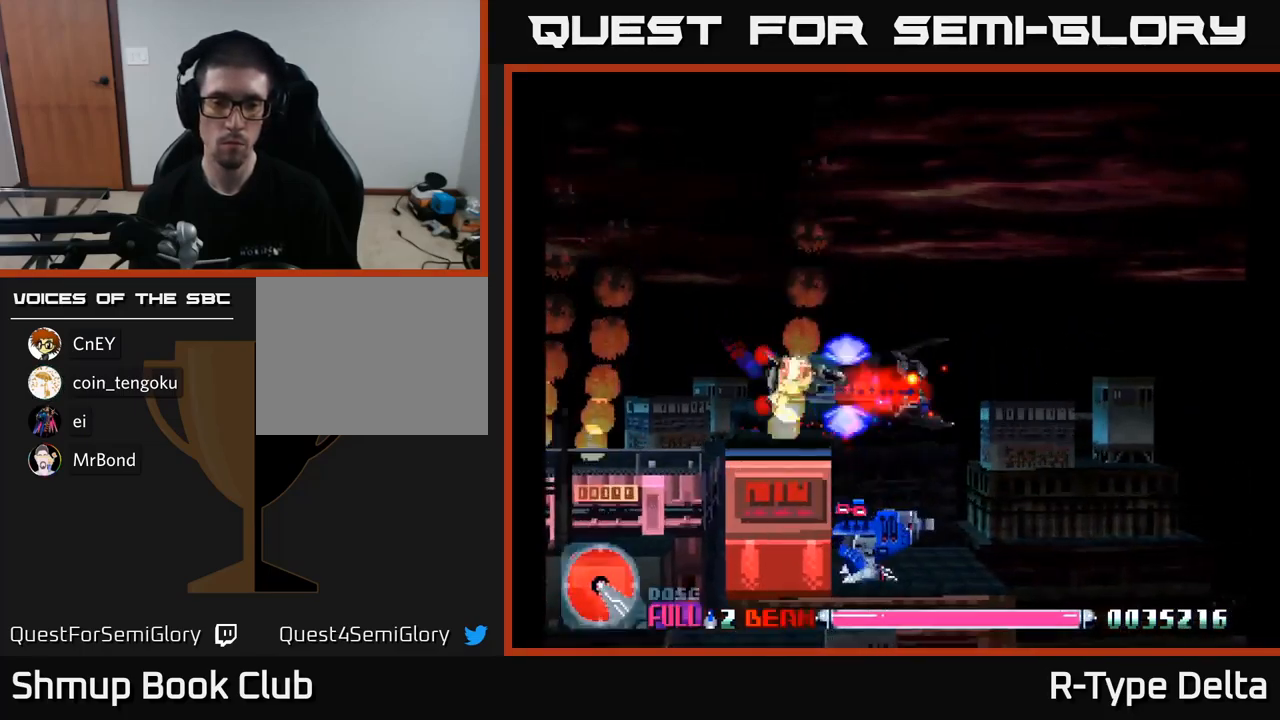
{"buttons": ["X", "DPAD_RIGHT"], "right_stick": "center", "events": [[100, "A", "up"], [117, "X", "down"], [350, "DPAD_UP", "up"]]}
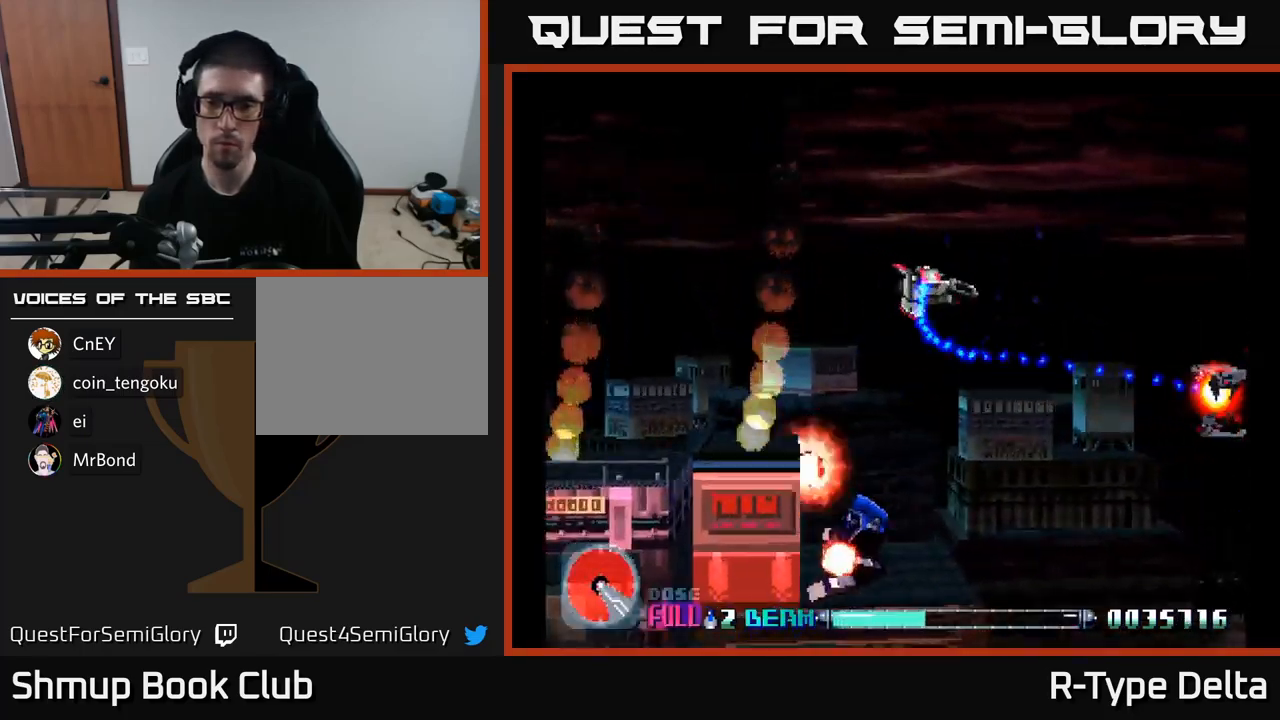
{"buttons": ["X", "DPAD_RIGHT"], "right_stick": "center", "events": []}
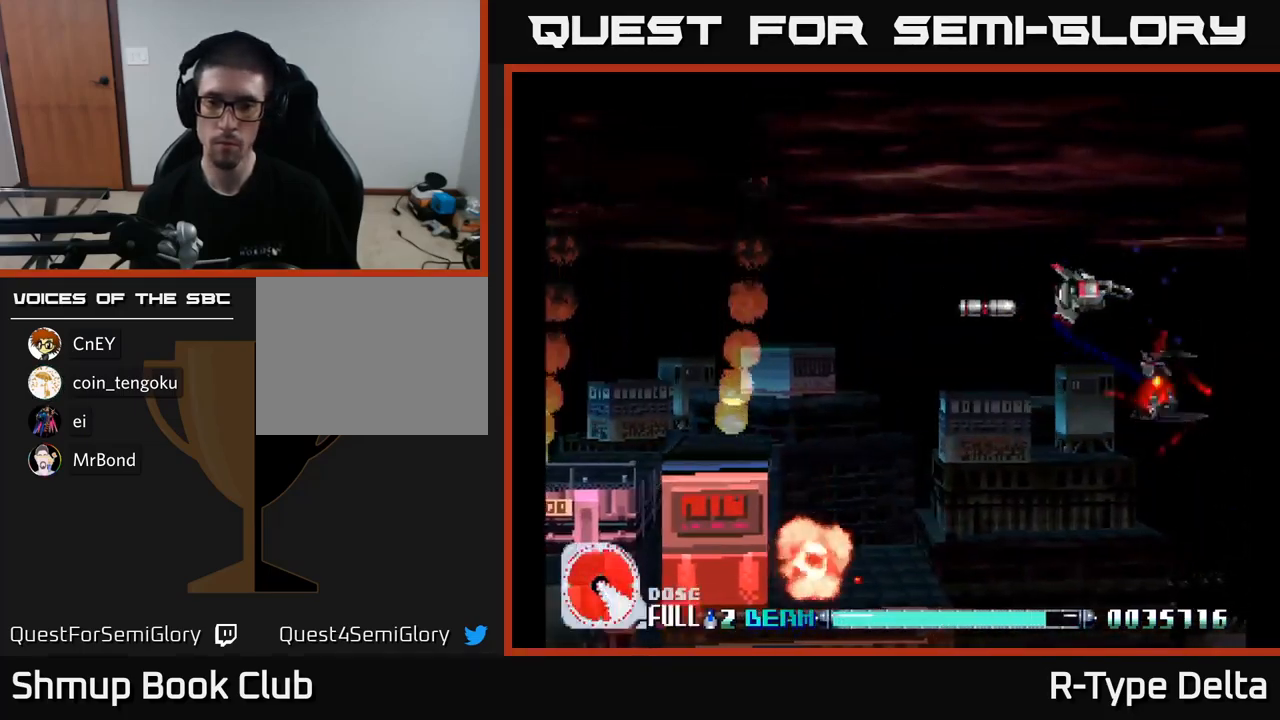
{"buttons": ["X", "DPAD_LEFT"], "right_stick": "center", "events": [[217, "DPAD_RIGHT", "up"], [317, "DPAD_LEFT", "down"], [317, "DPAD_UP", "down"], [400, "DPAD_UP", "up"]]}
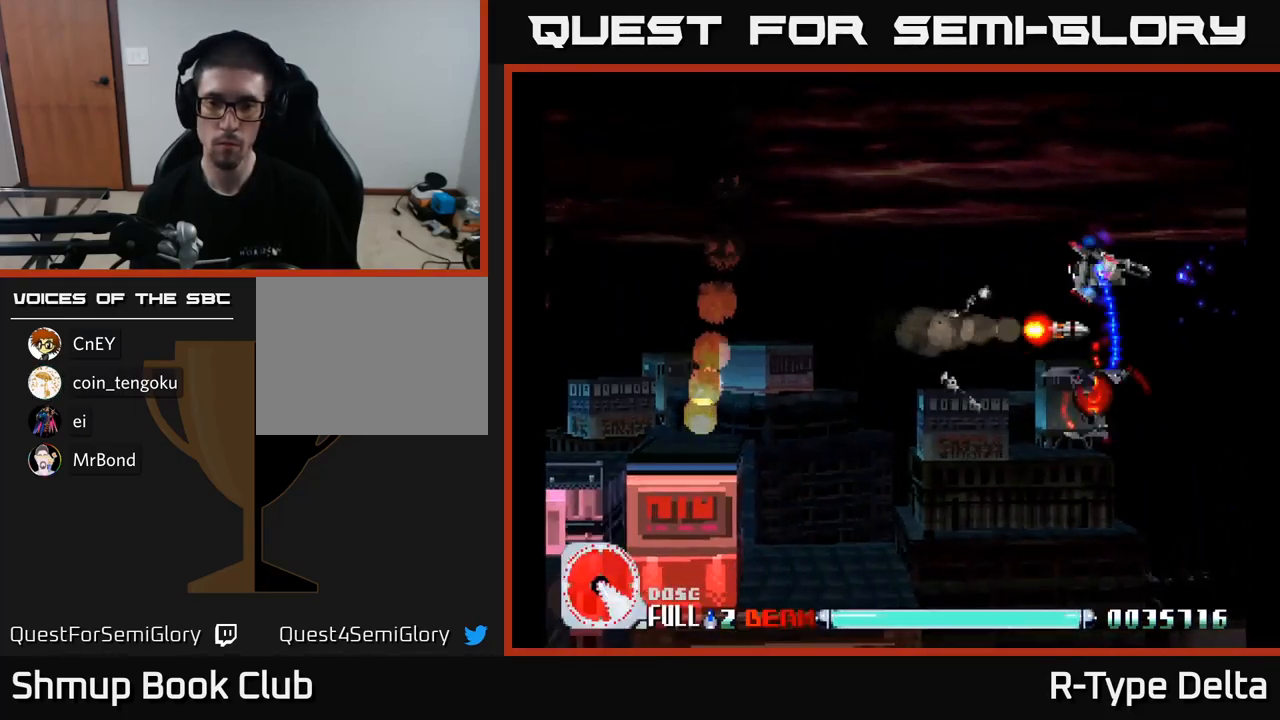
{"buttons": ["X", "DPAD_DOWN", "DPAD_LEFT"], "right_stick": "center", "events": [[183, "DPAD_DOWN", "down"]]}
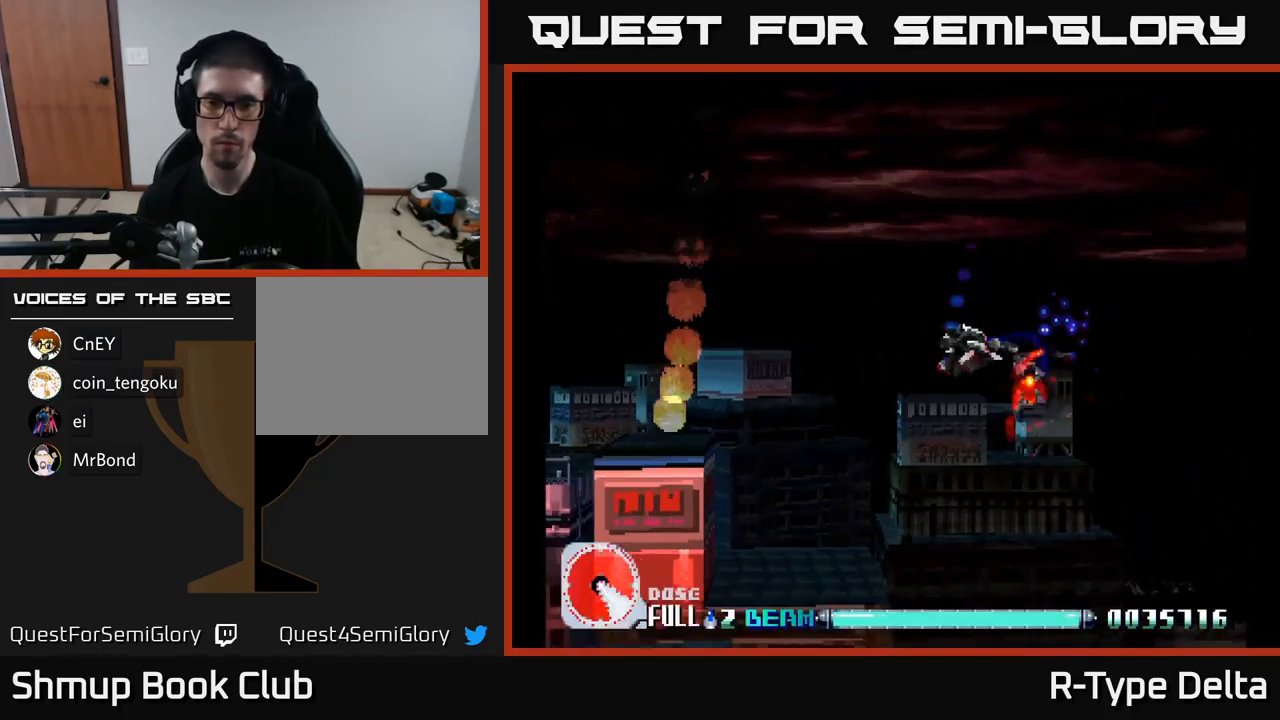
{"buttons": ["X", "DPAD_LEFT"], "right_stick": "center", "events": [[17, "DPAD_LEFT", "up"], [267, "DPAD_LEFT", "down"], [367, "DPAD_DOWN", "up"]]}
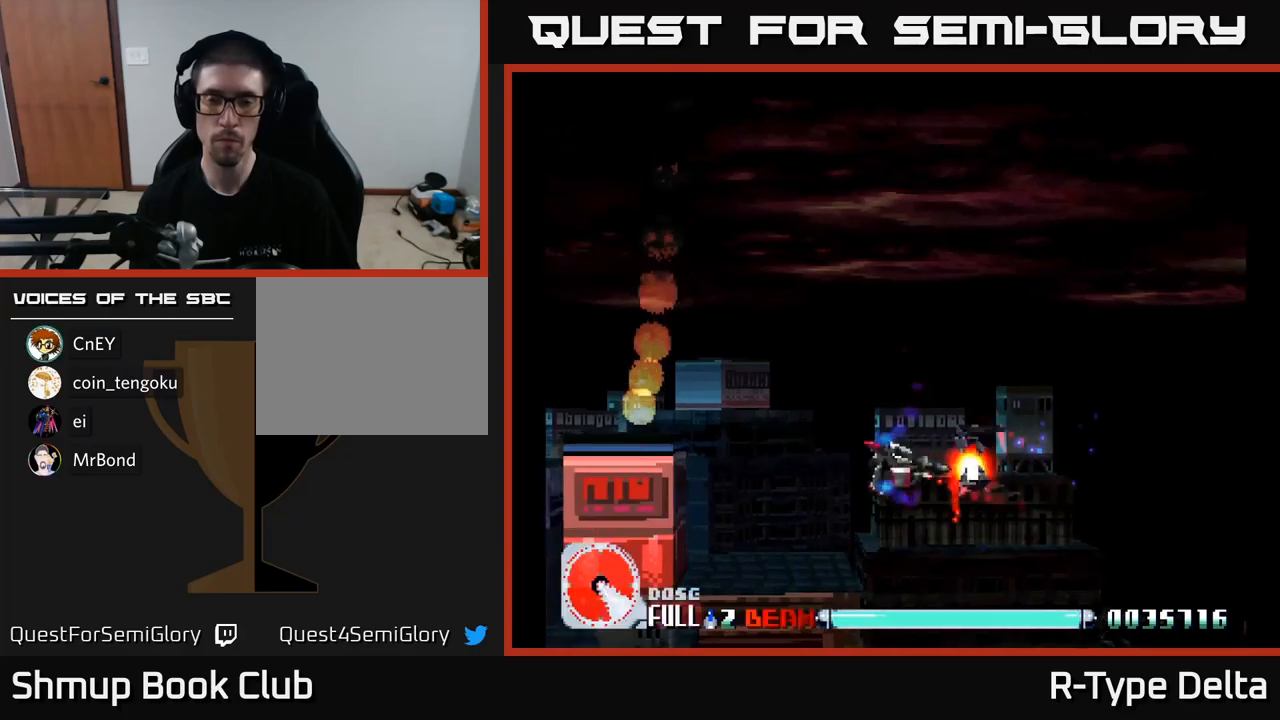
{"buttons": ["X"], "right_stick": "center", "events": [[67, "DPAD_LEFT", "up"]]}
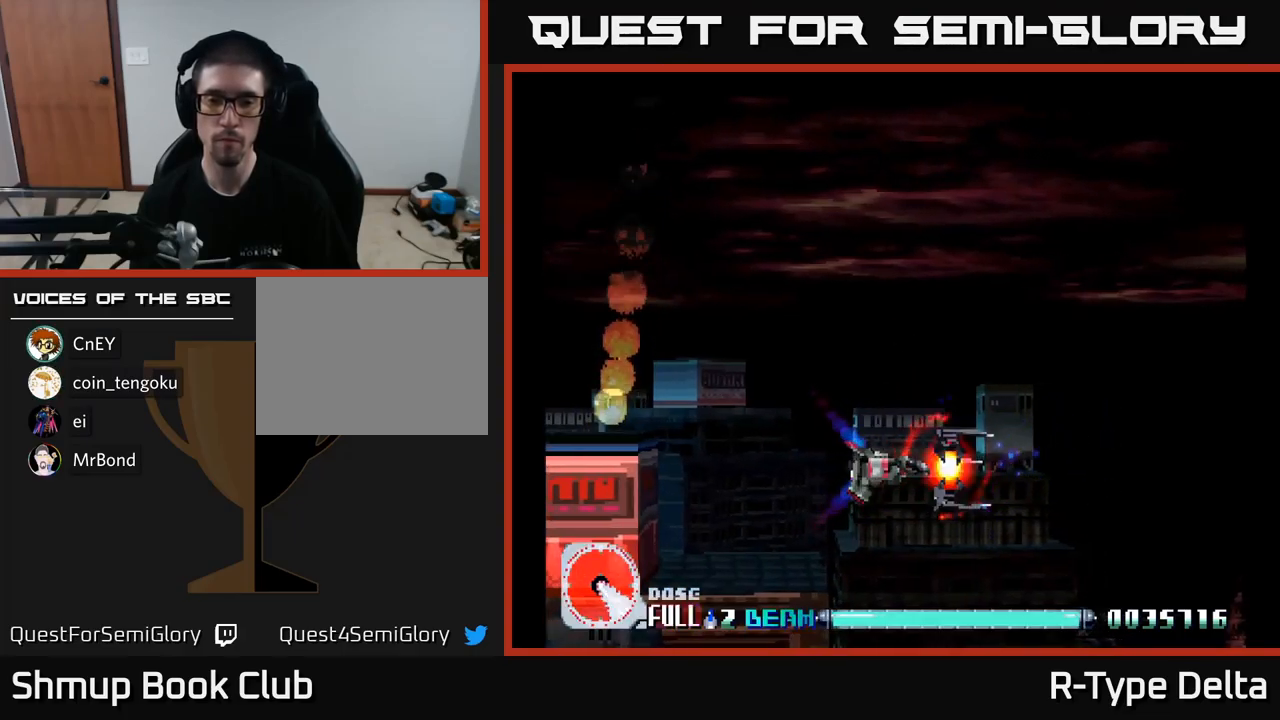
{"buttons": ["X", "DPAD_LEFT"], "right_stick": "center", "events": [[100, "DPAD_LEFT", "down"]]}
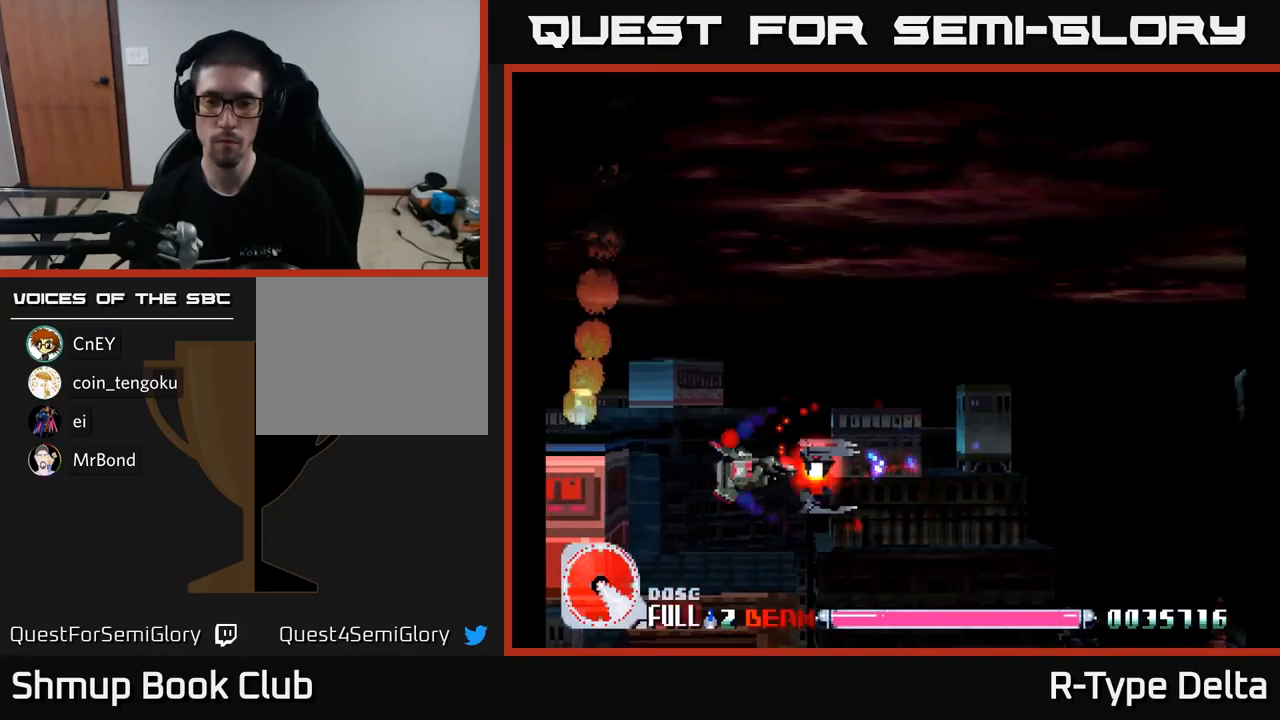
{"buttons": ["X"], "right_stick": "center", "events": [[67, "DPAD_LEFT", "up"]]}
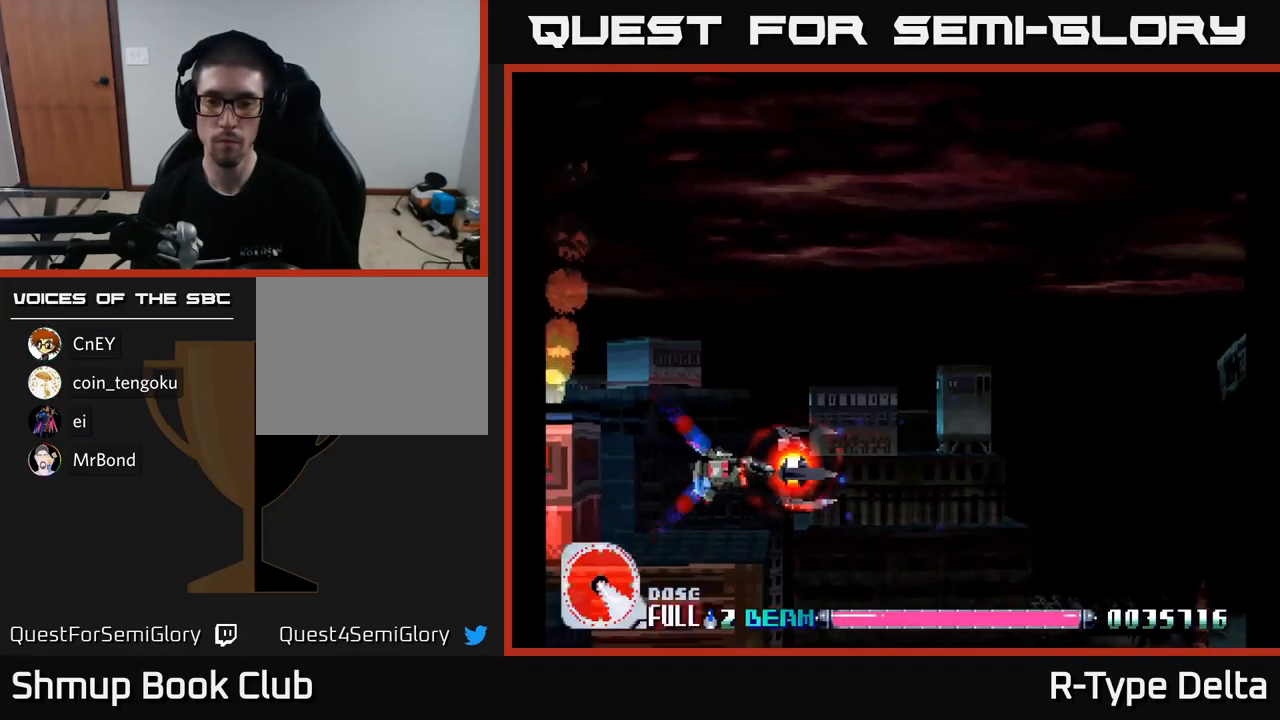
{"buttons": ["X"], "right_stick": "center", "events": []}
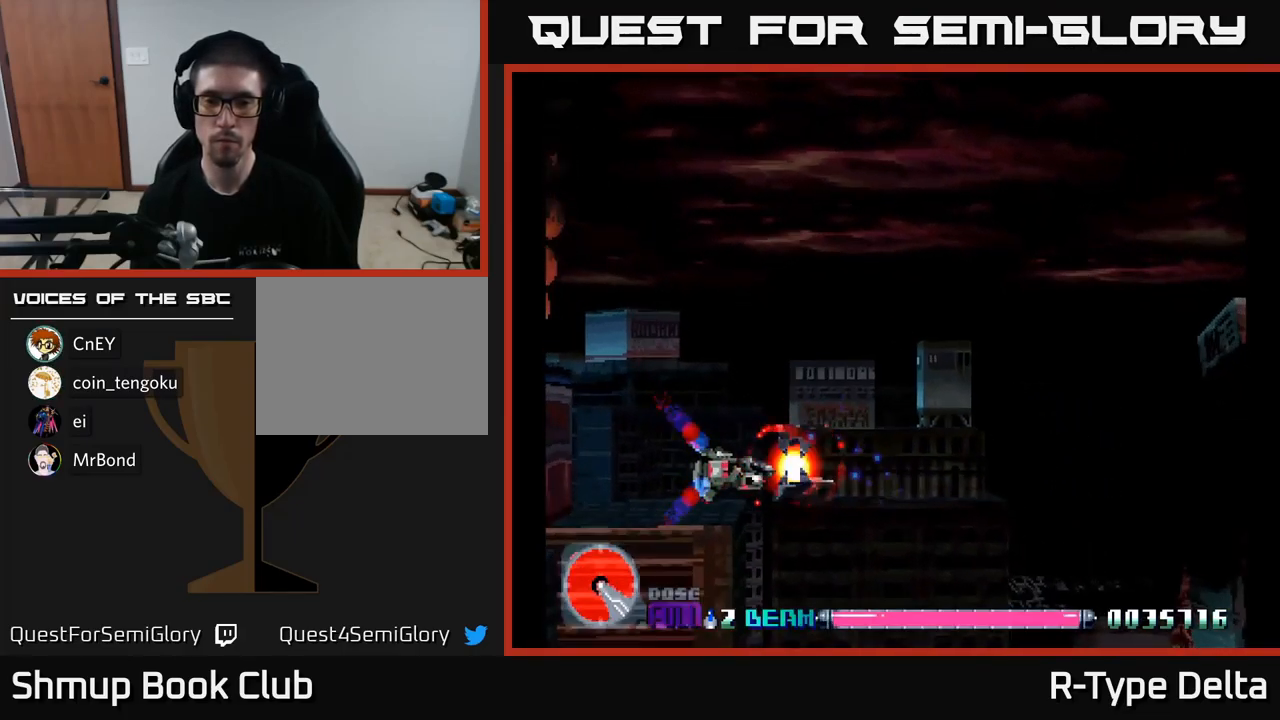
{"buttons": ["X"], "right_stick": "center", "events": [[184, "DPAD_UP", "down"], [334, "DPAD_UP", "up"]]}
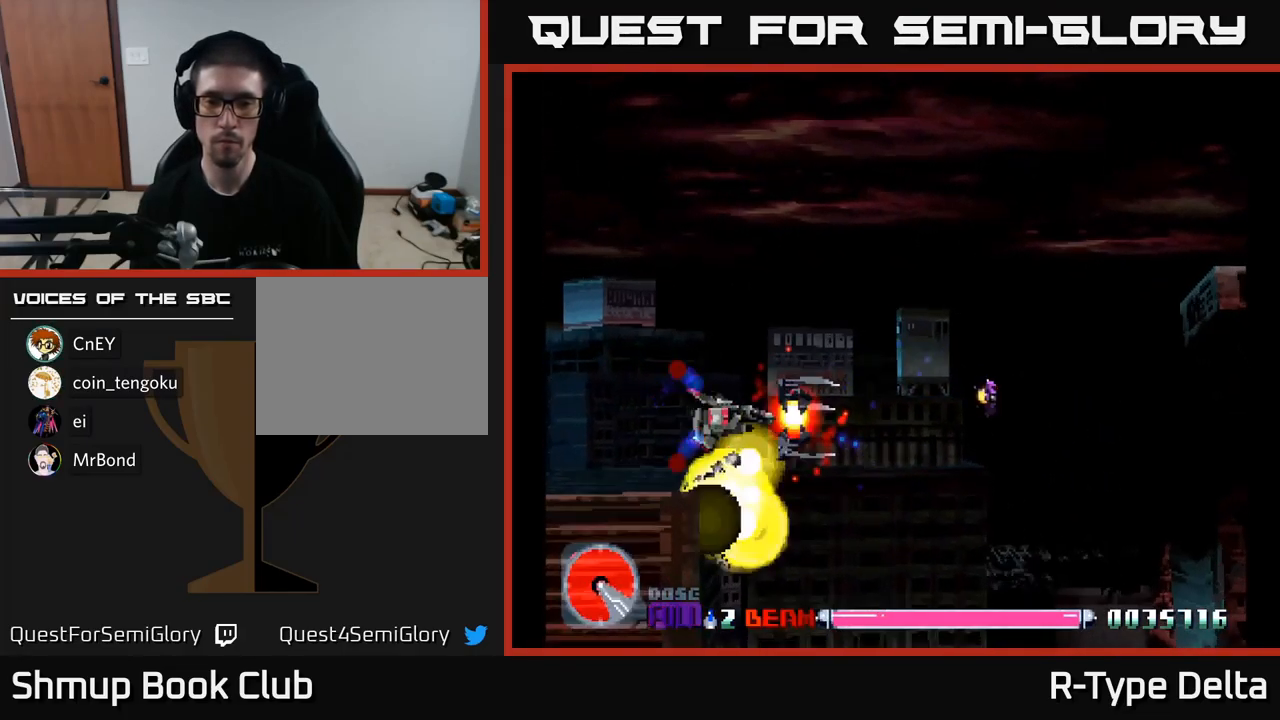
{"buttons": ["X"], "right_stick": "center", "events": [[317, "DPAD_UP", "down"], [434, "DPAD_UP", "up"]]}
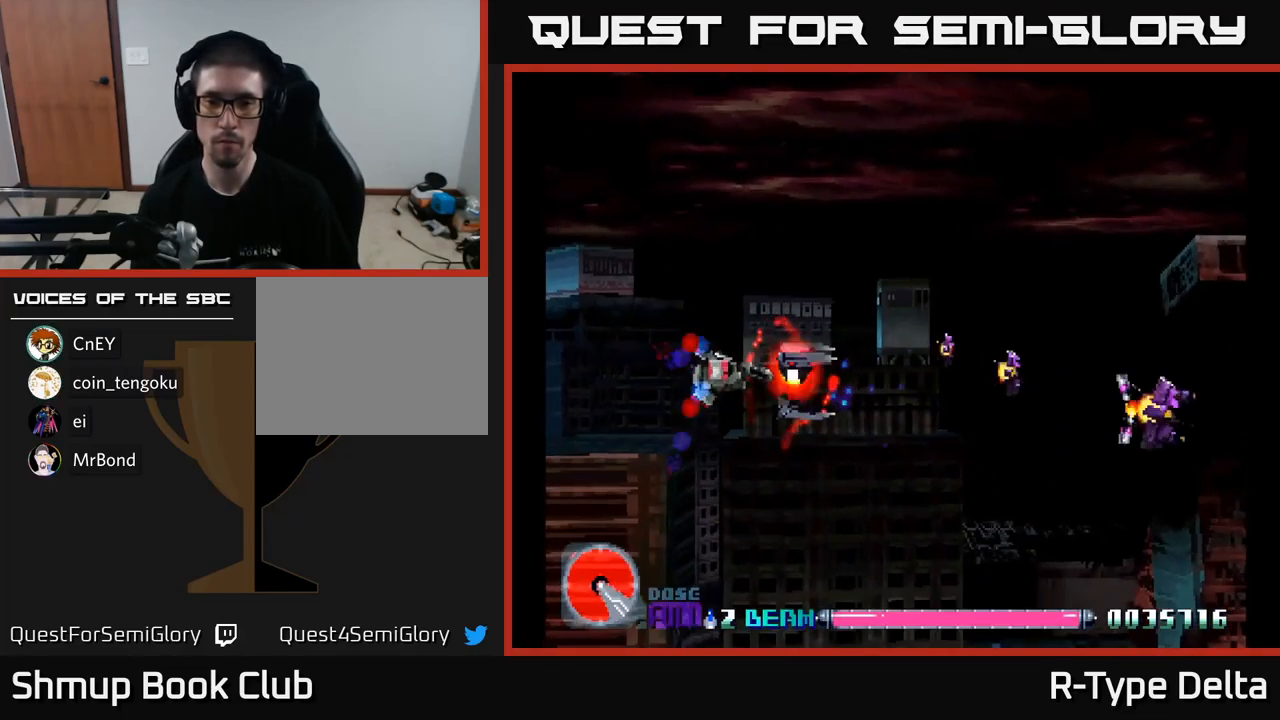
{"buttons": ["X"], "right_stick": "center", "events": []}
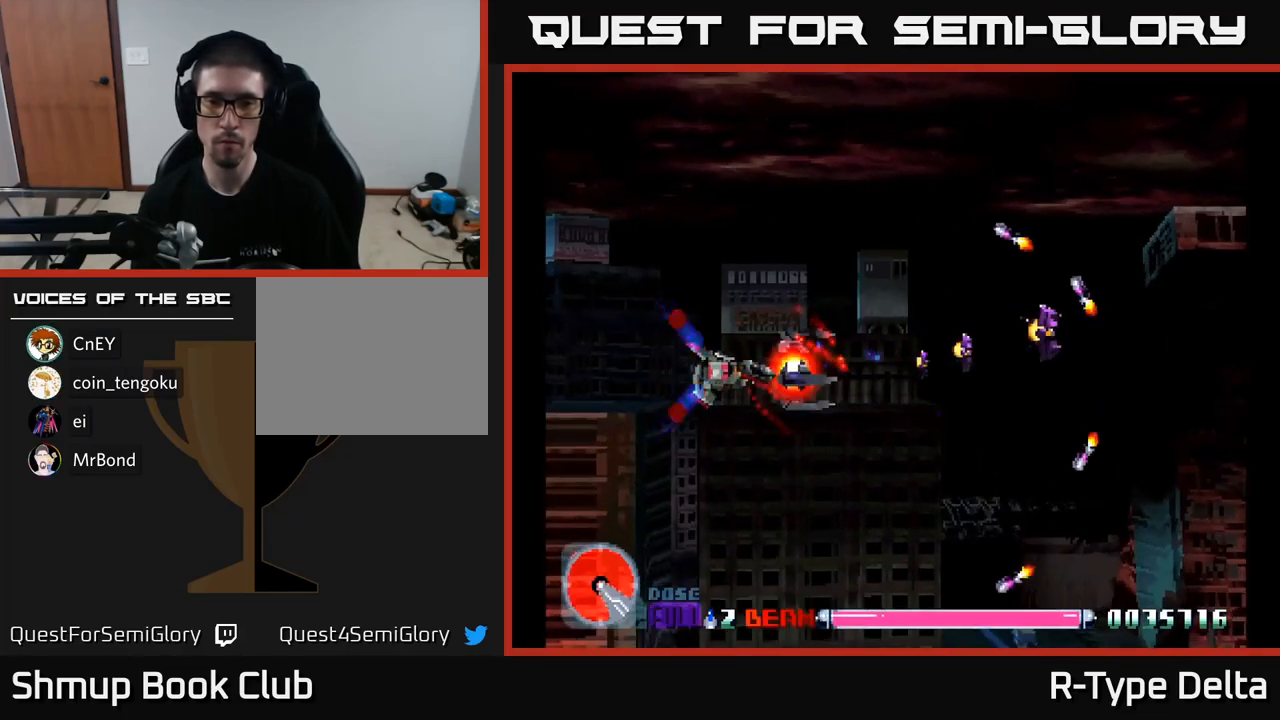
{"buttons": ["X", "DPAD_LEFT"], "right_stick": "center", "events": [[50, "DPAD_DOWN", "down"], [150, "DPAD_DOWN", "up"], [184, "DPAD_LEFT", "down"], [284, "DPAD_DOWN", "down"], [384, "DPAD_DOWN", "up"]]}
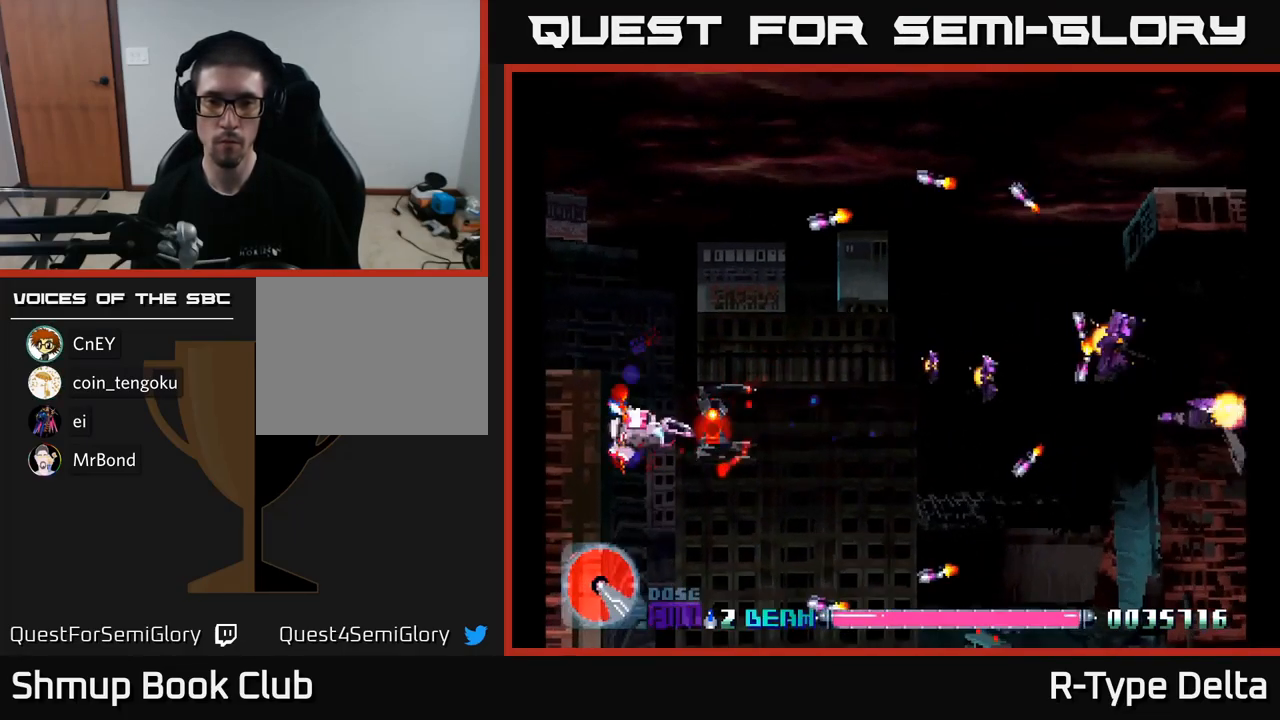
{"buttons": ["X"], "right_stick": "center", "events": [[134, "DPAD_UP", "down"], [150, "X", "up"], [200, "DPAD_LEFT", "up"], [217, "DPAD_UP", "up"], [234, "X", "down"], [250, "DPAD_RIGHT", "down"], [300, "DPAD_UP", "down"], [334, "DPAD_RIGHT", "up"], [417, "DPAD_RIGHT", "down"], [417, "DPAD_UP", "up"], [500, "DPAD_RIGHT", "up"]]}
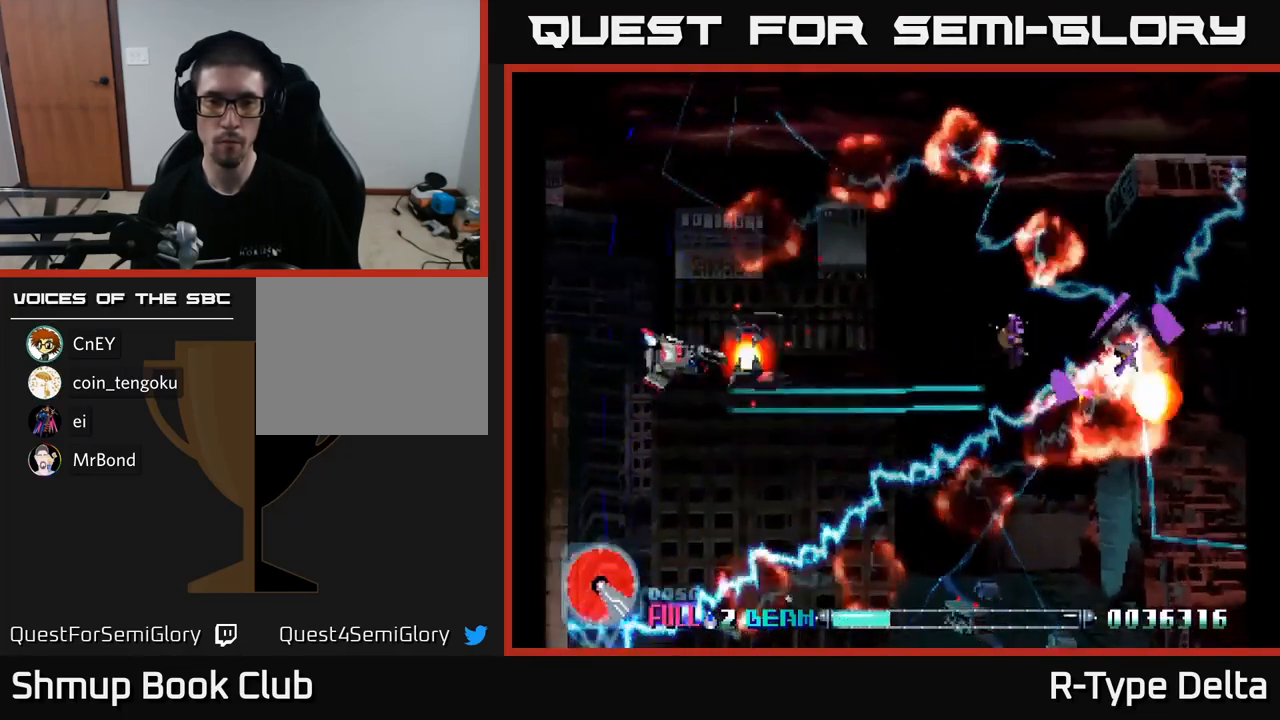
{"buttons": ["X", "DPAD_UP"], "right_stick": "center", "events": [[17, "DPAD_UP", "down"], [67, "DPAD_LEFT", "down"], [100, "DPAD_UP", "up"], [150, "DPAD_LEFT", "up"], [184, "DPAD_DOWN", "down"], [300, "DPAD_DOWN", "up"], [400, "DPAD_UP", "down"]]}
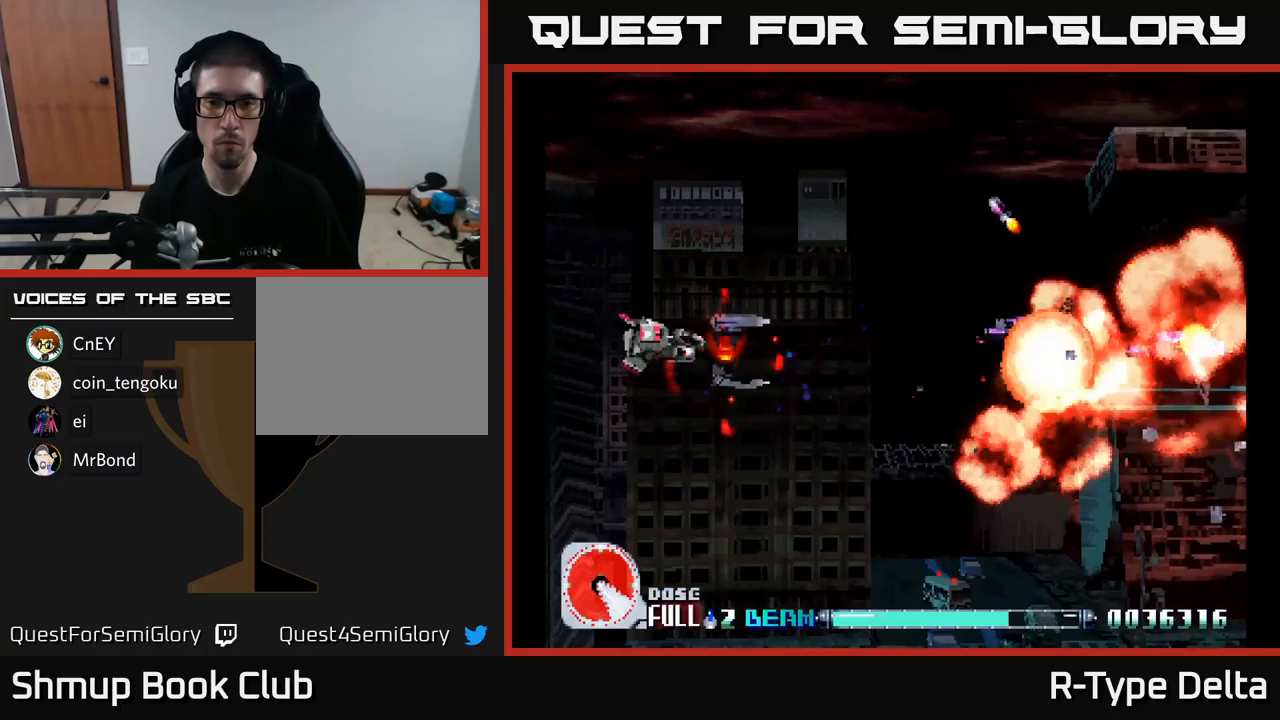
{"buttons": ["DPAD_UP", "DPAD_LEFT"], "right_stick": "center", "events": [[16, "DPAD_RIGHT", "down"], [33, "DPAD_UP", "up"], [66, "A", "down"], [100, "DPAD_RIGHT", "up"], [100, "DPAD_UP", "down"], [166, "DPAD_LEFT", "down"], [183, "A", "up"], [250, "X", "up"], [350, "X", "down"], [483, "X", "up"]]}
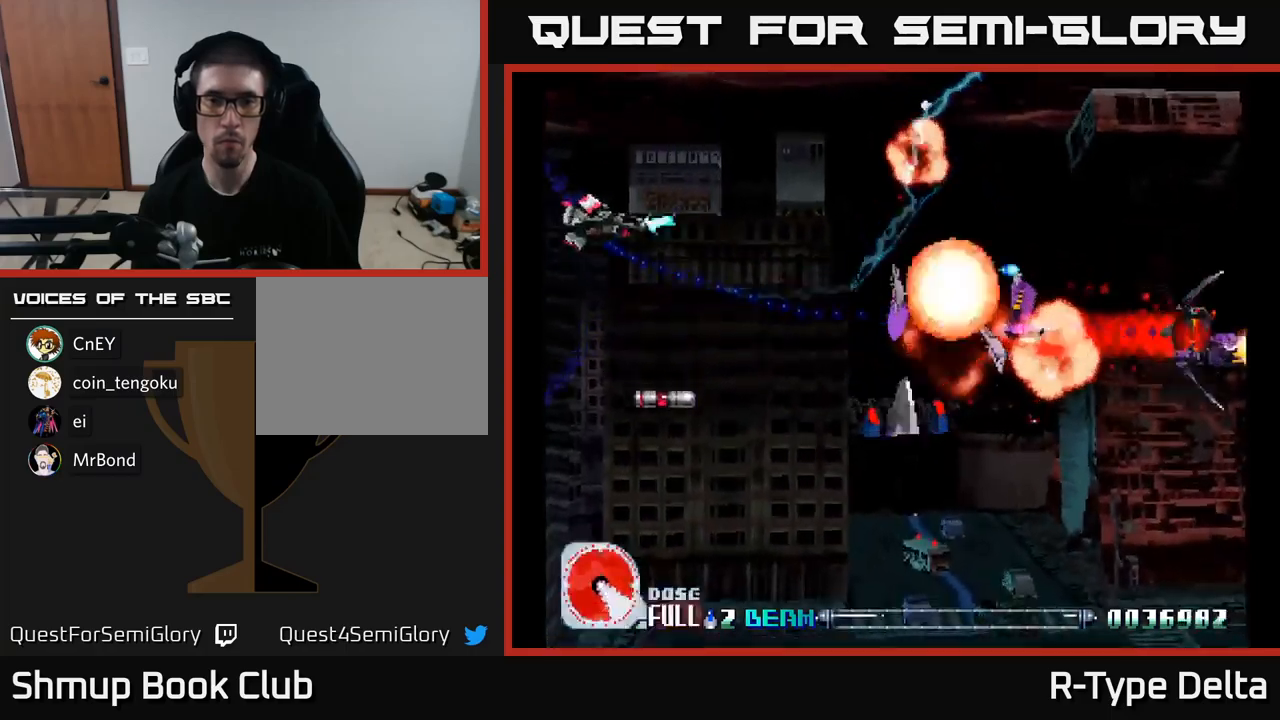
{"buttons": ["X", "DPAD_DOWN", "DPAD_RIGHT"], "right_stick": "center", "events": [[33, "DPAD_UP", "up"], [66, "X", "down"], [100, "DPAD_DOWN", "down"], [100, "DPAD_LEFT", "up"], [150, "DPAD_RIGHT", "down"]]}
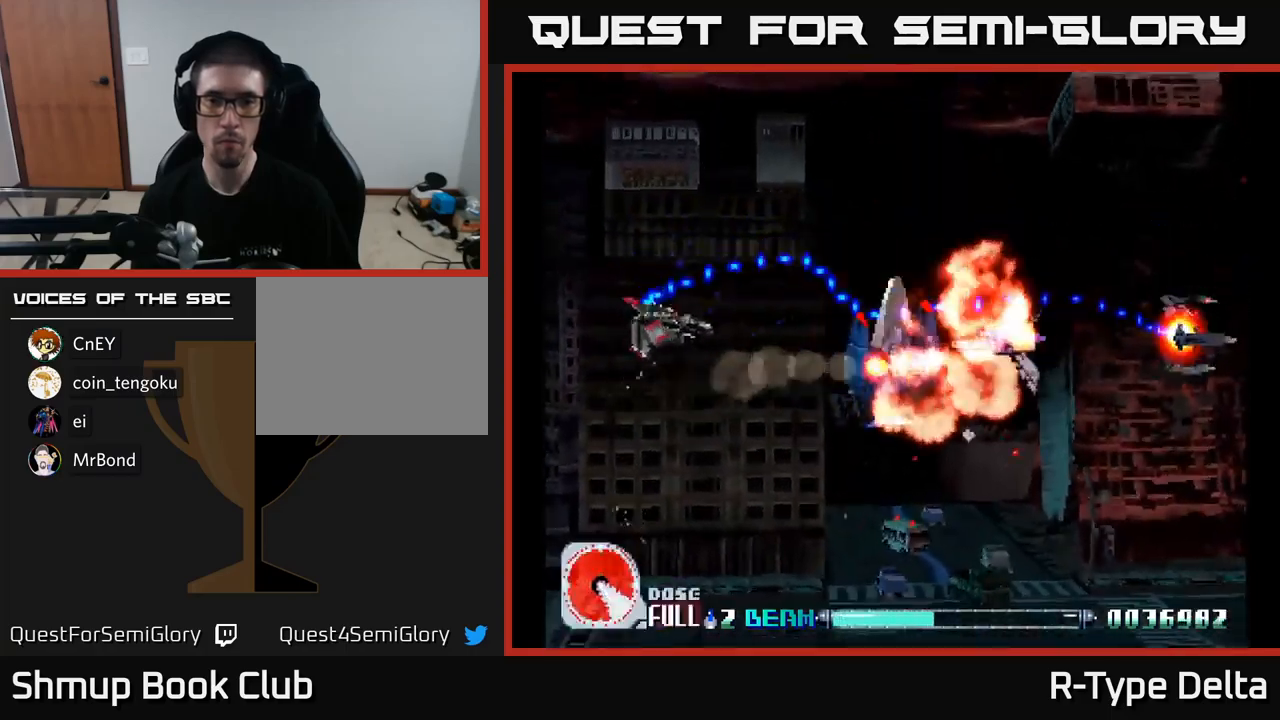
{"buttons": ["X", "DPAD_RIGHT"], "right_stick": "center", "events": [[33, "DPAD_DOWN", "up"], [100, "X", "up"], [200, "DPAD_RIGHT", "up"], [233, "X", "down"], [250, "DPAD_LEFT", "down"], [383, "DPAD_UP", "down"], [400, "DPAD_LEFT", "up"], [433, "DPAD_RIGHT", "down"], [466, "DPAD_UP", "up"]]}
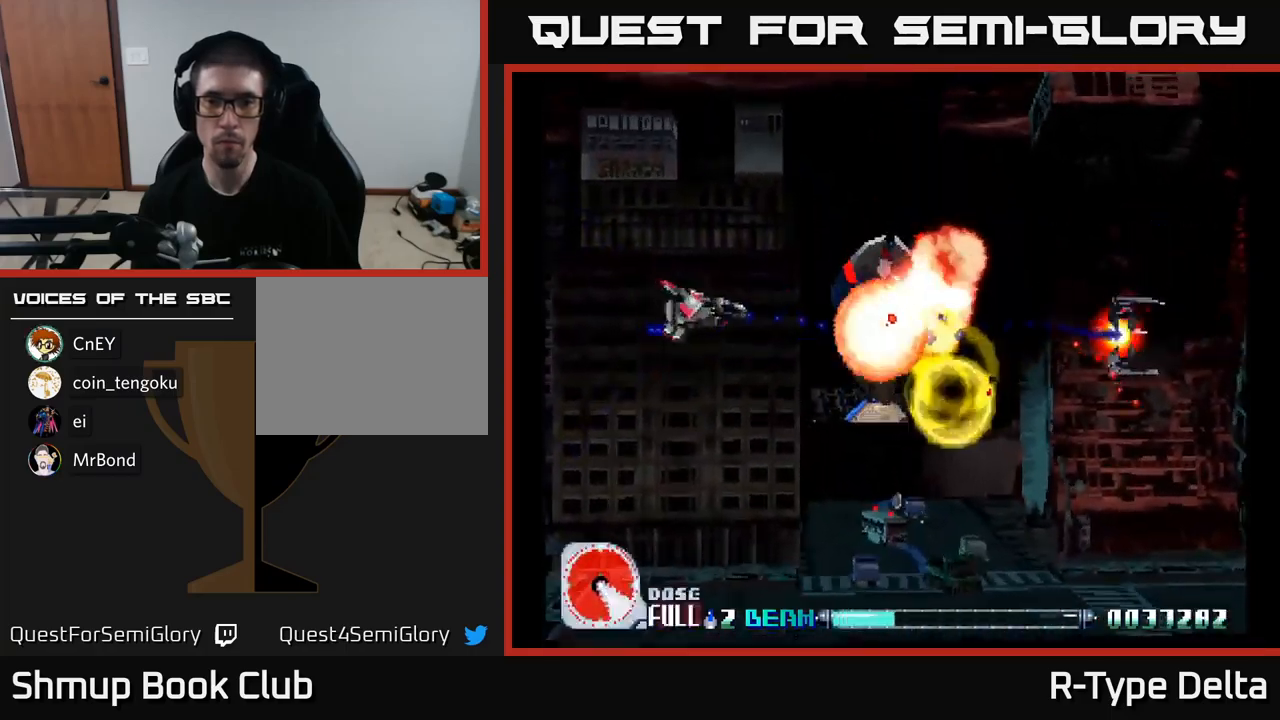
{"buttons": ["X"], "right_stick": "center", "events": [[50, "A", "down"], [166, "A", "up"], [466, "DPAD_RIGHT", "up"]]}
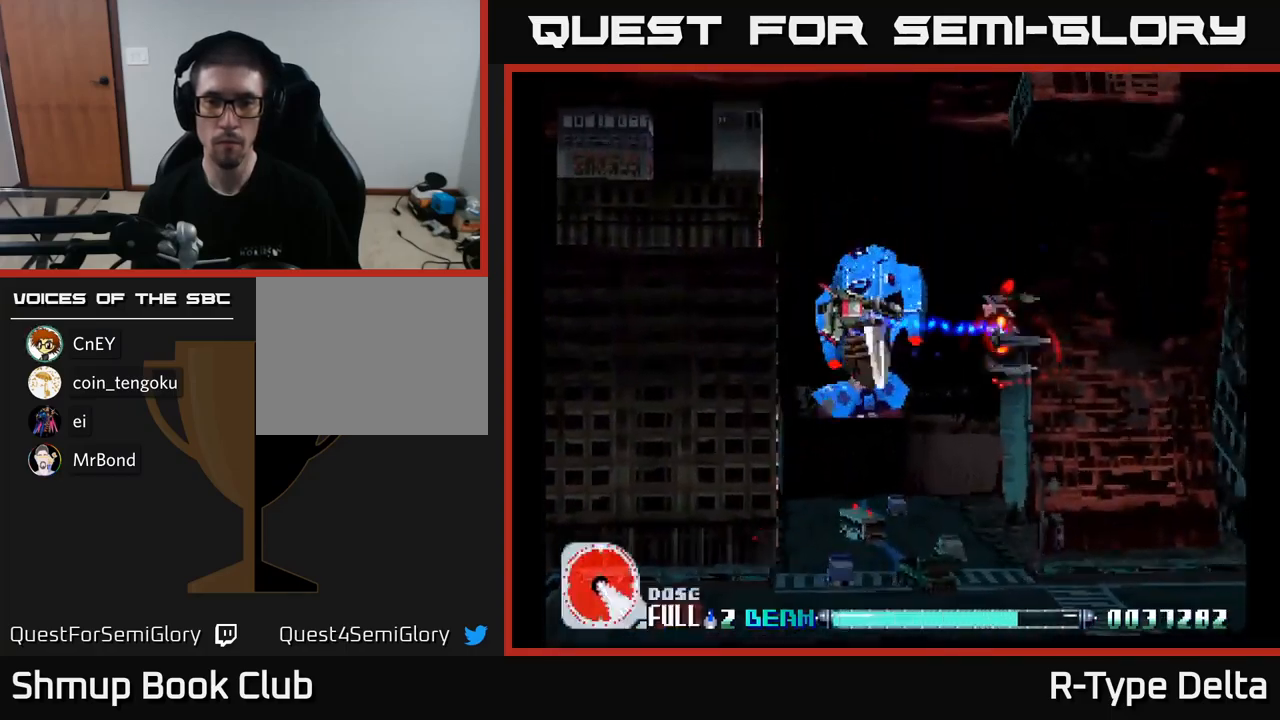
{"buttons": ["X", "DPAD_LEFT"], "right_stick": "center", "events": [[16, "DPAD_UP", "down"], [66, "DPAD_LEFT", "down"], [133, "DPAD_LEFT", "up"], [183, "DPAD_RIGHT", "down"], [250, "DPAD_UP", "up"], [416, "DPAD_RIGHT", "up"], [483, "DPAD_LEFT", "down"]]}
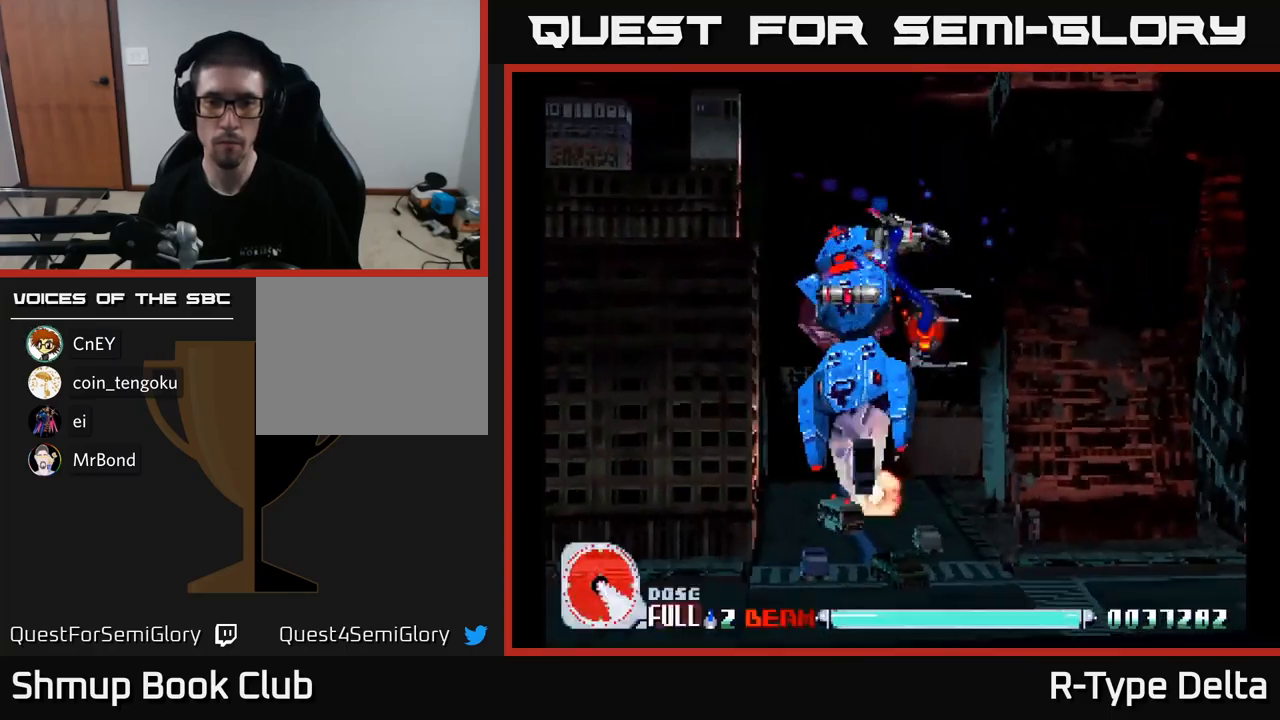
{"buttons": ["X", "DPAD_DOWN"], "right_stick": "center", "events": [[200, "DPAD_LEFT", "up"], [216, "DPAD_DOWN", "down"], [250, "DPAD_RIGHT", "down"], [300, "DPAD_RIGHT", "up"], [350, "DPAD_LEFT", "down"], [433, "DPAD_LEFT", "up"]]}
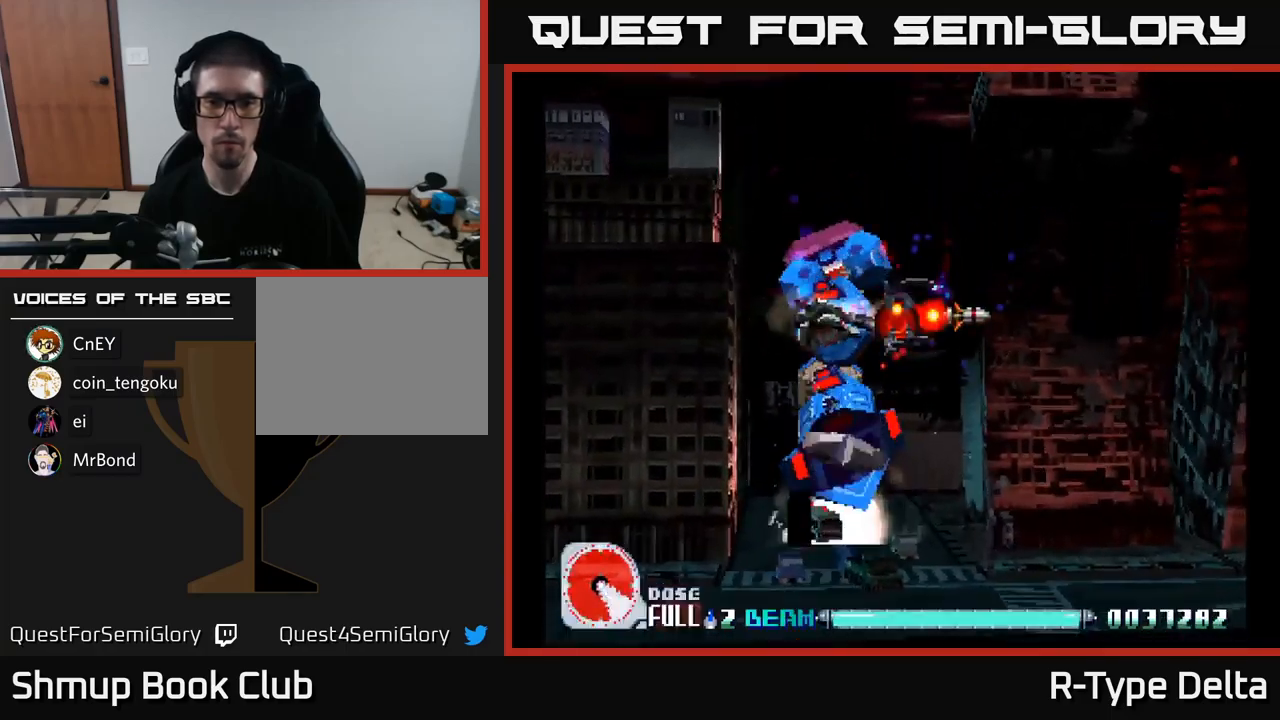
{"buttons": ["X", "DPAD_DOWN"], "right_stick": "center", "events": [[33, "DPAD_DOWN", "up"], [50, "DPAD_LEFT", "down"], [333, "DPAD_DOWN", "down"], [483, "DPAD_LEFT", "up"]]}
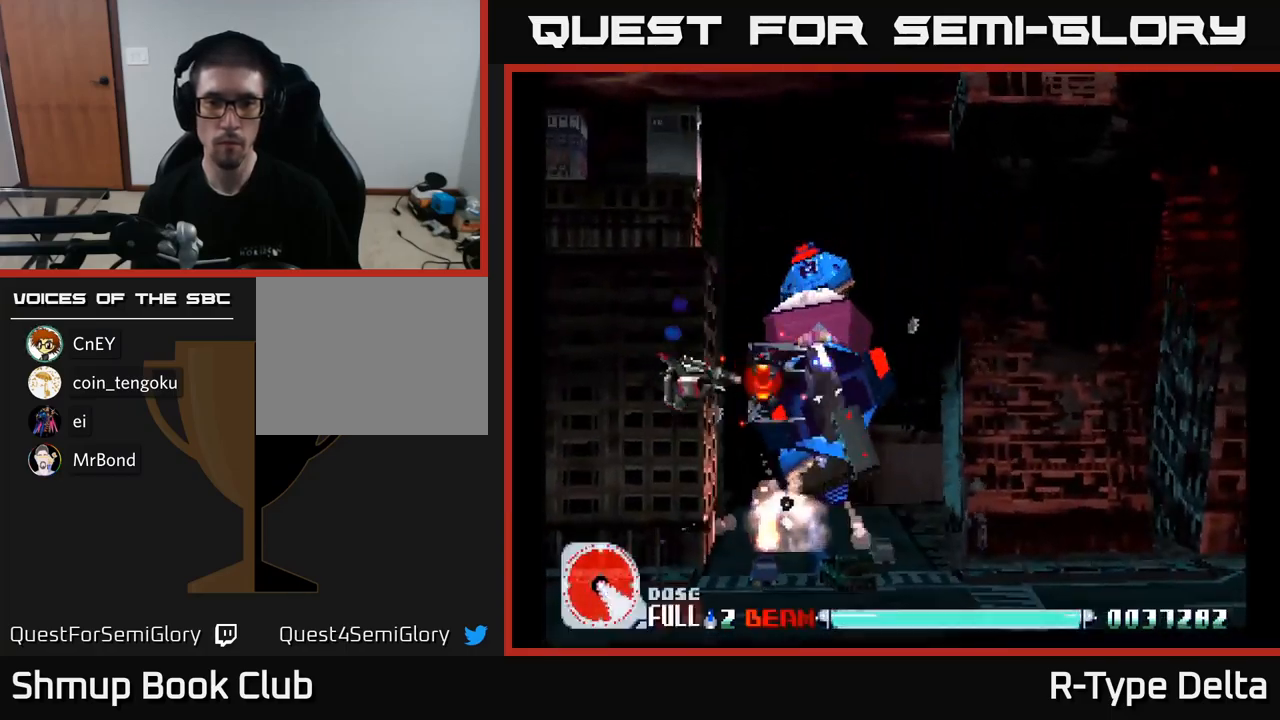
{"buttons": ["X"], "right_stick": "center", "events": [[150, "DPAD_LEFT", "down"], [183, "DPAD_DOWN", "up"], [300, "DPAD_LEFT", "up"]]}
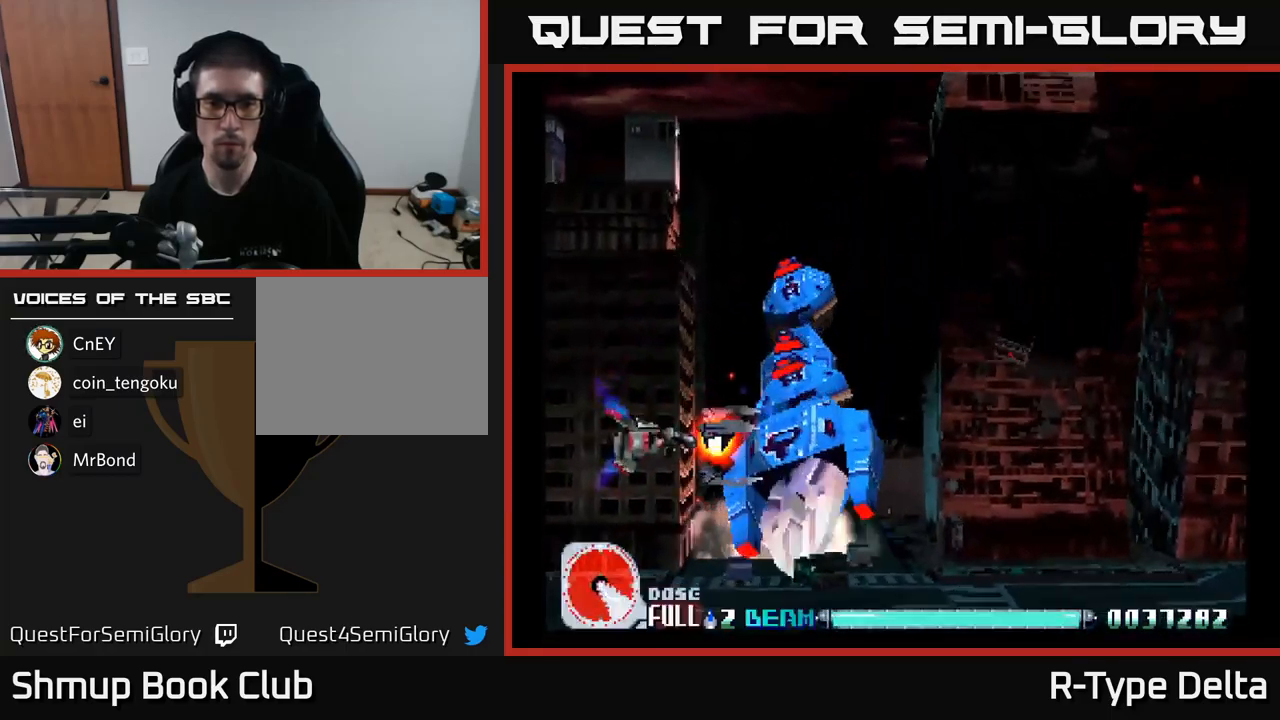
{"buttons": ["X"], "right_stick": "center", "events": [[283, "DPAD_DOWN", "down"], [366, "DPAD_DOWN", "up"]]}
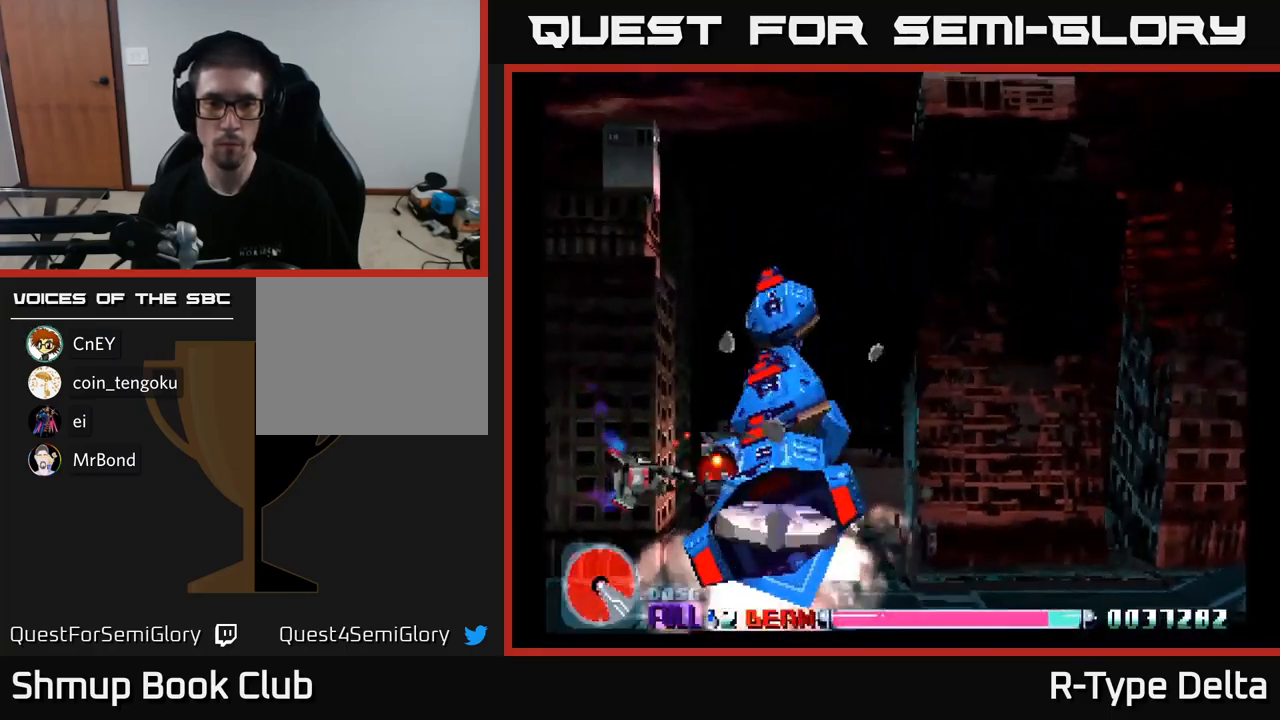
{"buttons": ["X", "DPAD_LEFT"], "right_stick": "center", "events": [[166, "DPAD_DOWN", "down"], [166, "DPAD_LEFT", "down"], [283, "DPAD_DOWN", "up"]]}